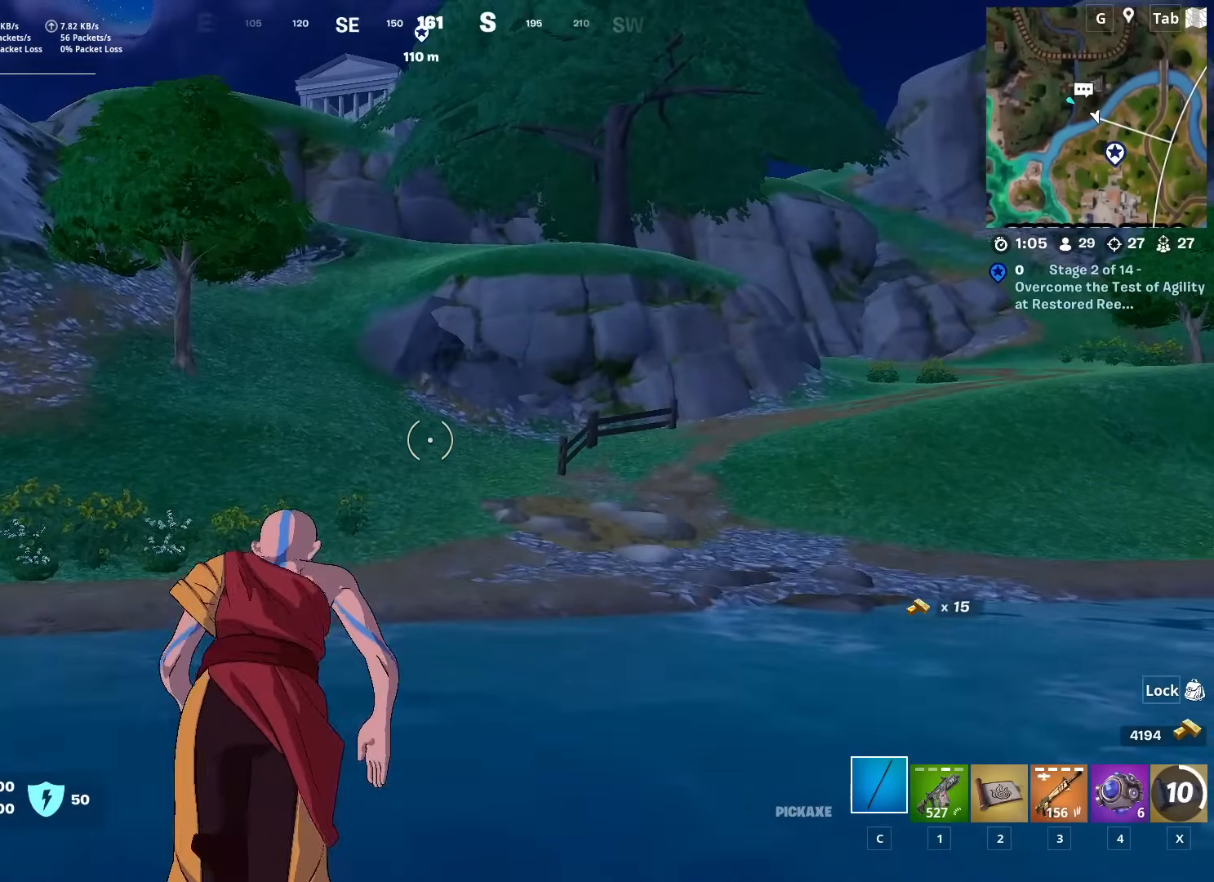
Gameplay with keyboard and mouse; each line is a JSON object with the keys and mouse buttons held at the frame after it. "events" lists presses ("down") and releases ("up") of "1", "2", "3", "4", "5", "a", "alt", "c", "caps_lock", "ctrl", "d", "e", "f", "g", "q", "r", "s", "shift", "space", "t", "tab", "v", "w", "x", "z", "mouse_left", "mouse_wheel" and "mouse_right" between this image and that frame as [ms after this image, input, new state], when the widget could be followed in between. "mouse_left", "mouse_wheel", "mouse_right" = the "left", "wheel", "right" buttons of the "mouse" list. No other keys are recorded. "wheel" means that the mouse wheel is clicked or scrolled. "mouse_move" is the direction in which the mouse moves at that frame (one of eight, or "still"), when it could be read.
{"keys": ["w"], "mouse": [], "mouse_move": "left", "events": []}
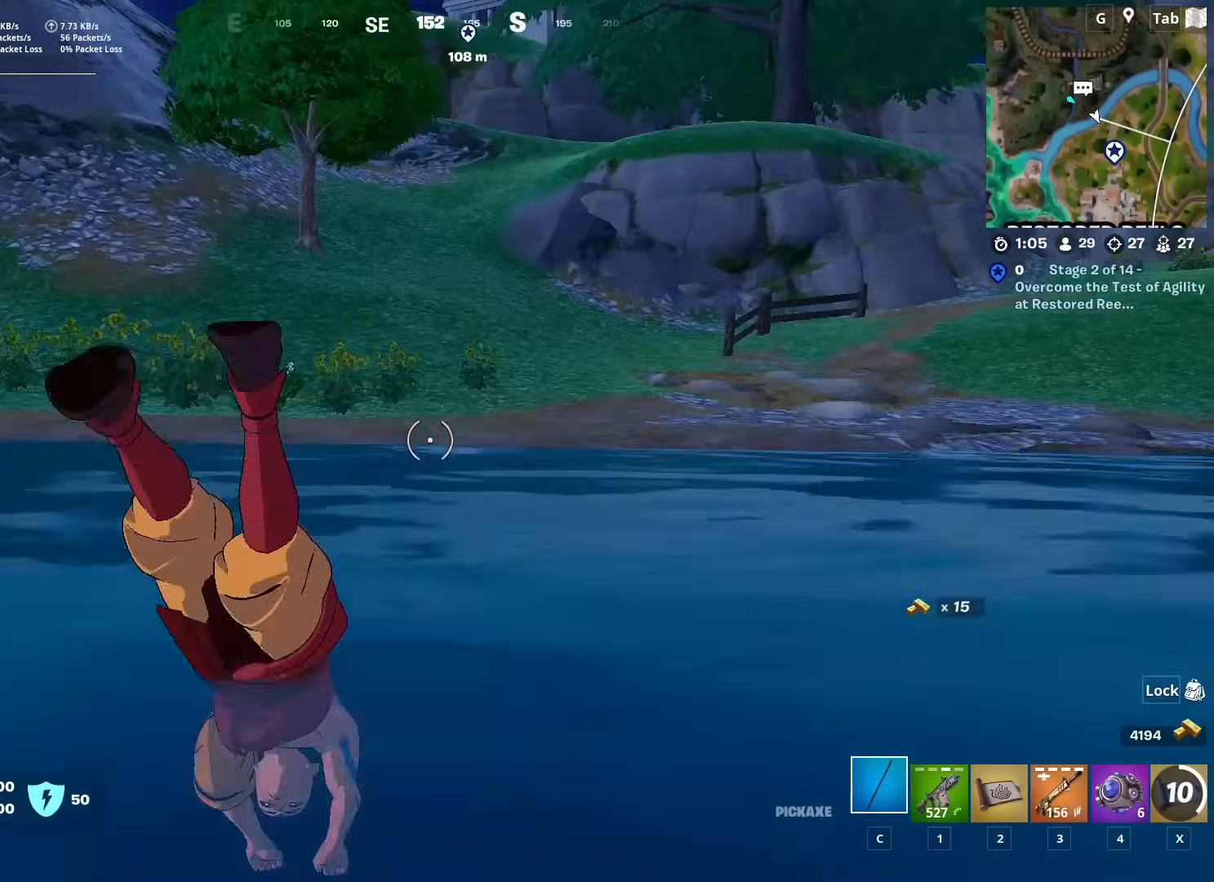
{"keys": ["w"], "mouse": [], "mouse_move": "still", "events": []}
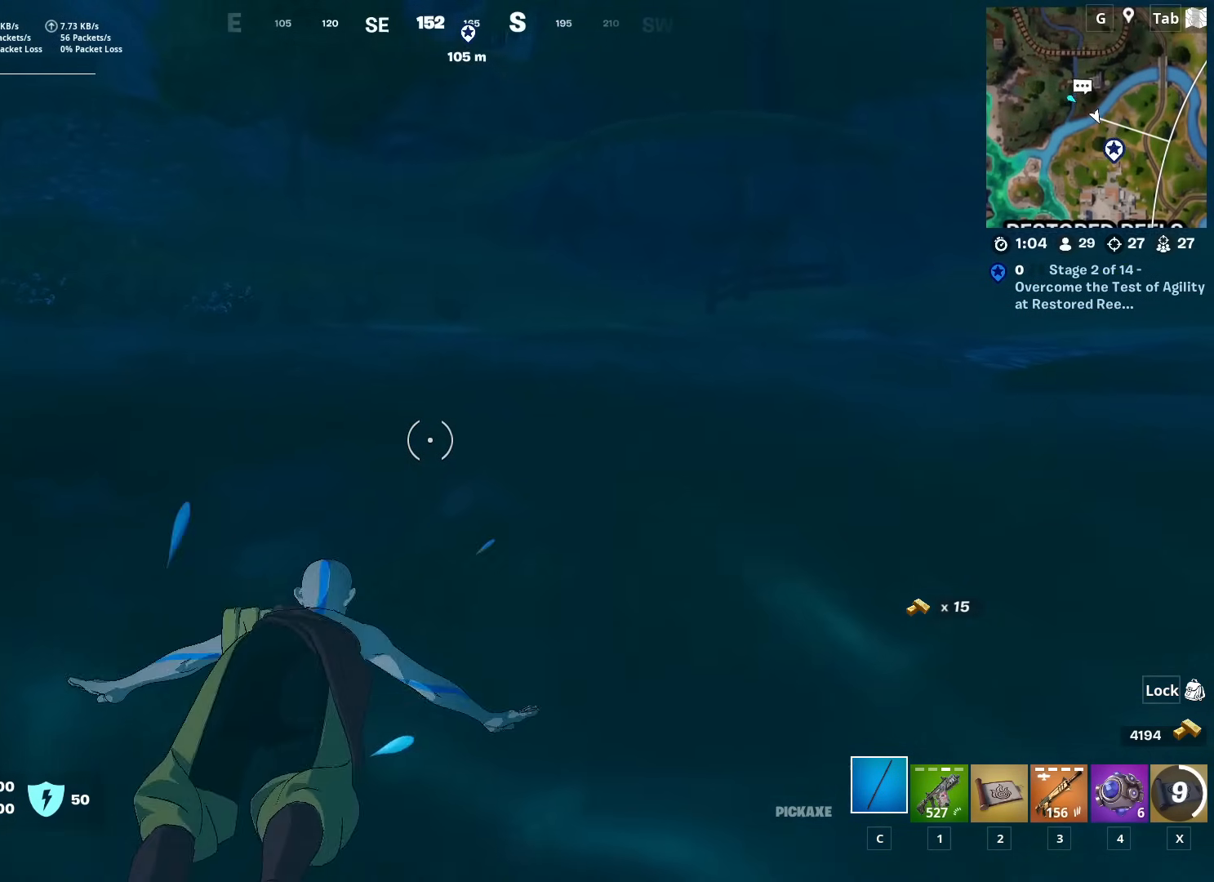
{"keys": ["w"], "mouse": [], "mouse_move": "still", "events": [[267, "space", "down"], [467, "space", "up"]]}
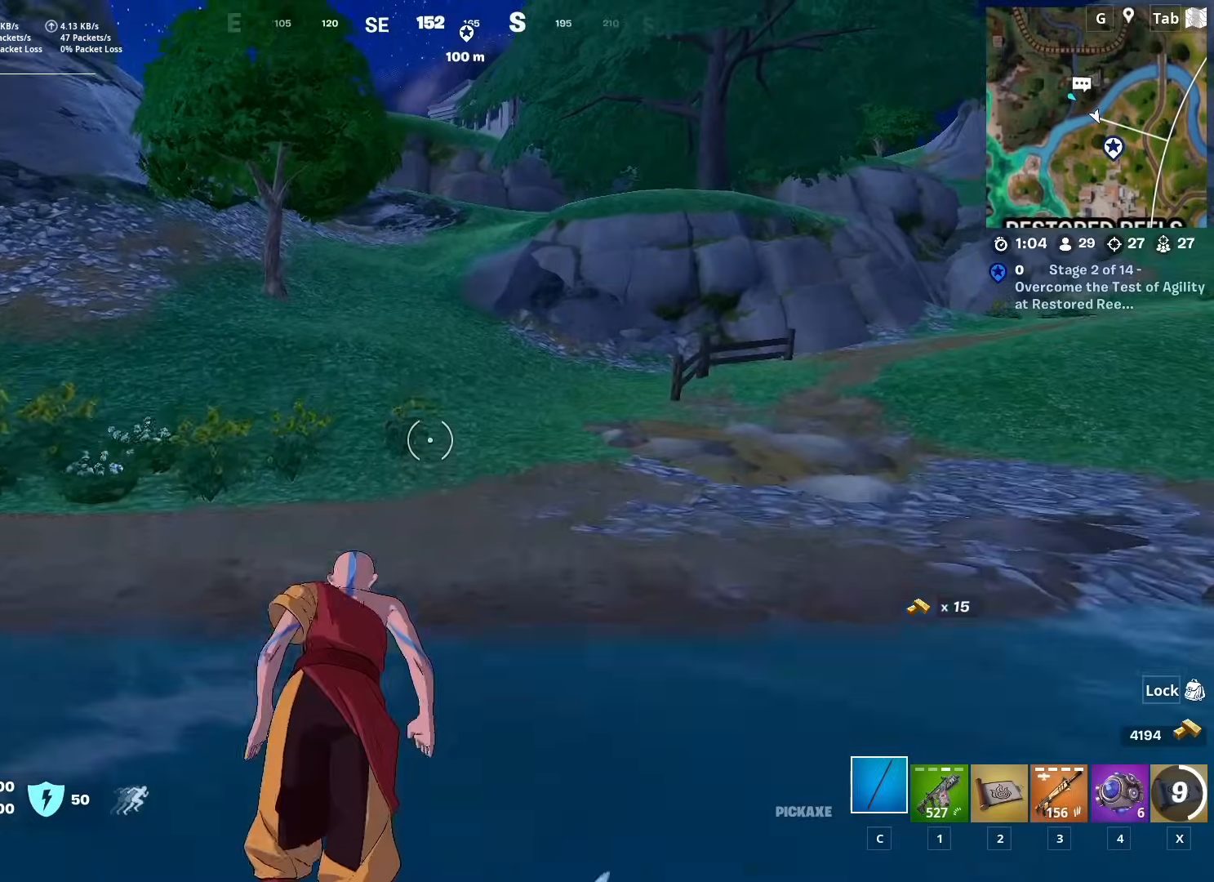
{"keys": [], "mouse": [], "mouse_move": "still", "events": [[50, "w", "up"]]}
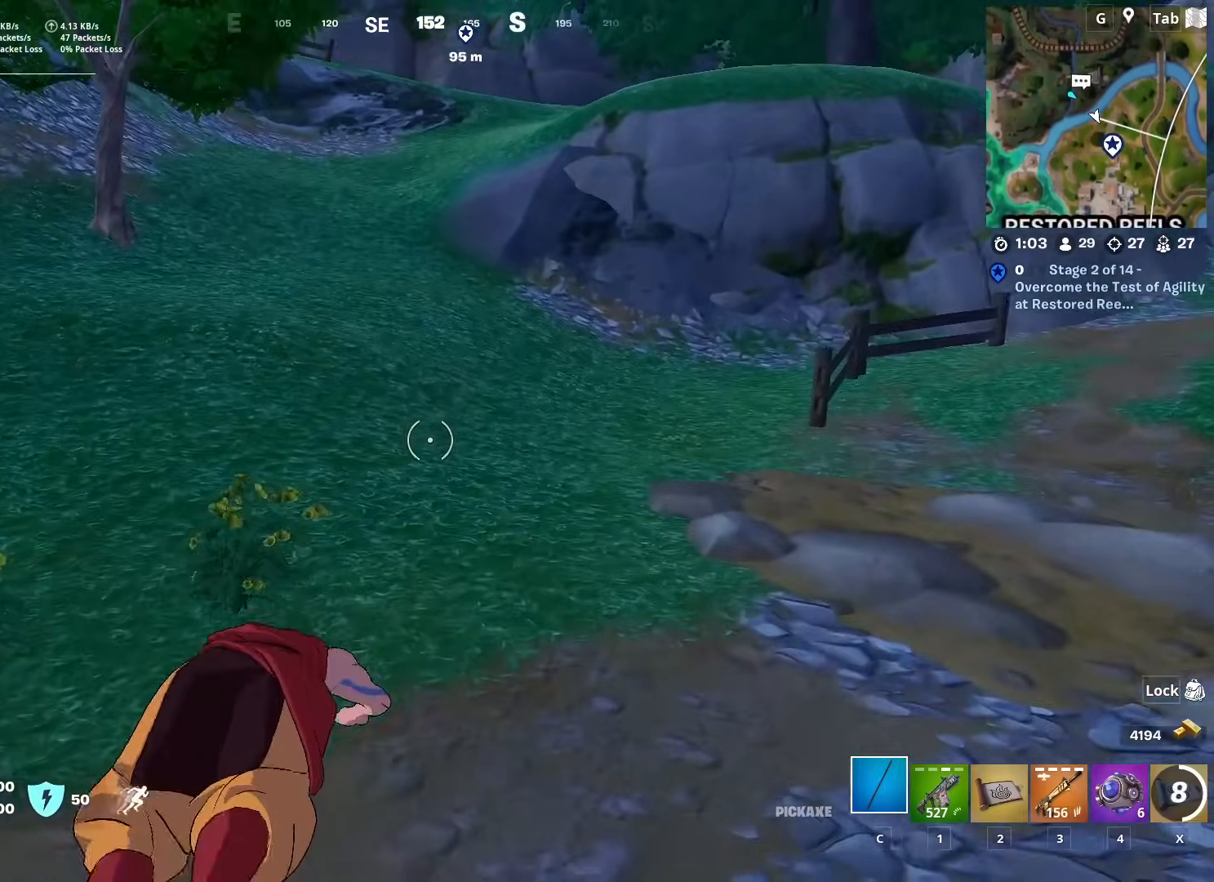
{"keys": [], "mouse": [], "mouse_move": "up-left", "events": []}
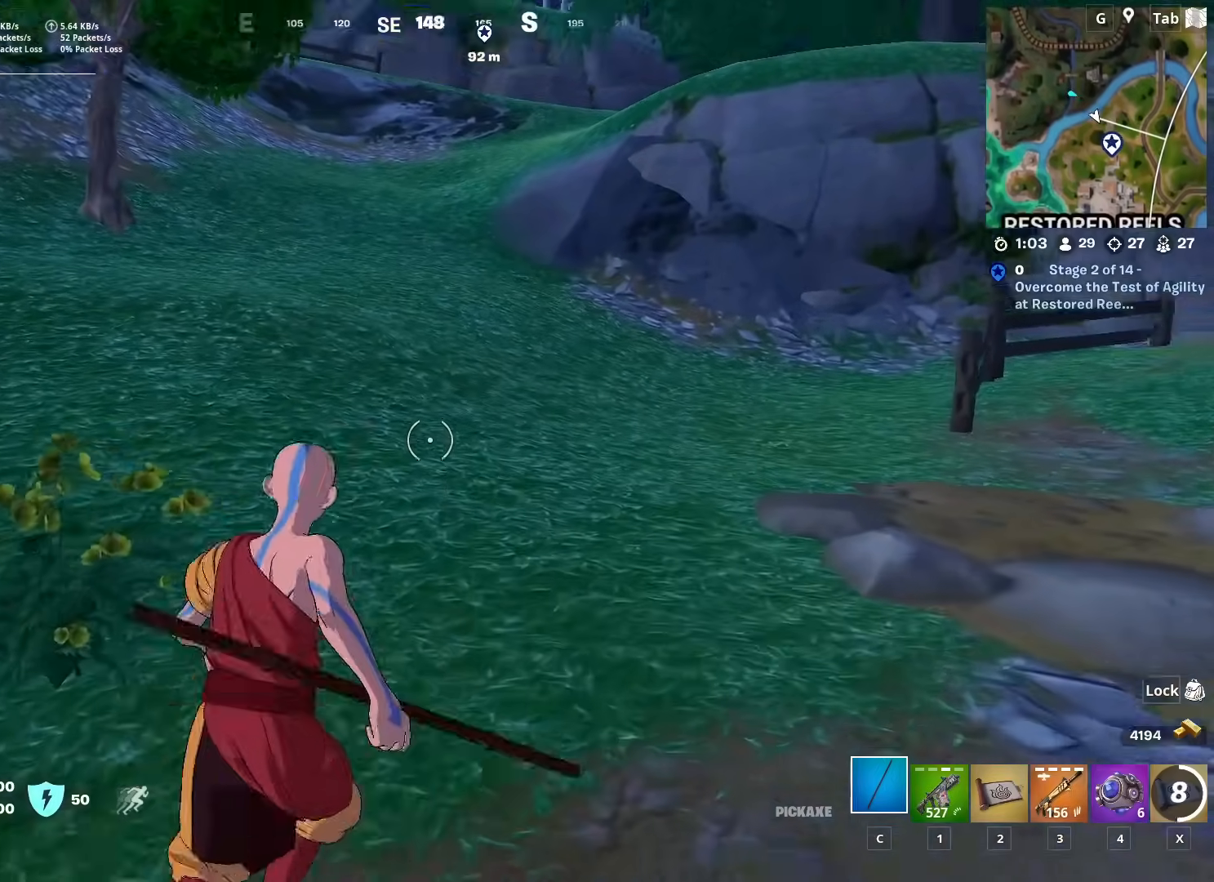
{"keys": [], "mouse": [], "mouse_move": "still", "events": []}
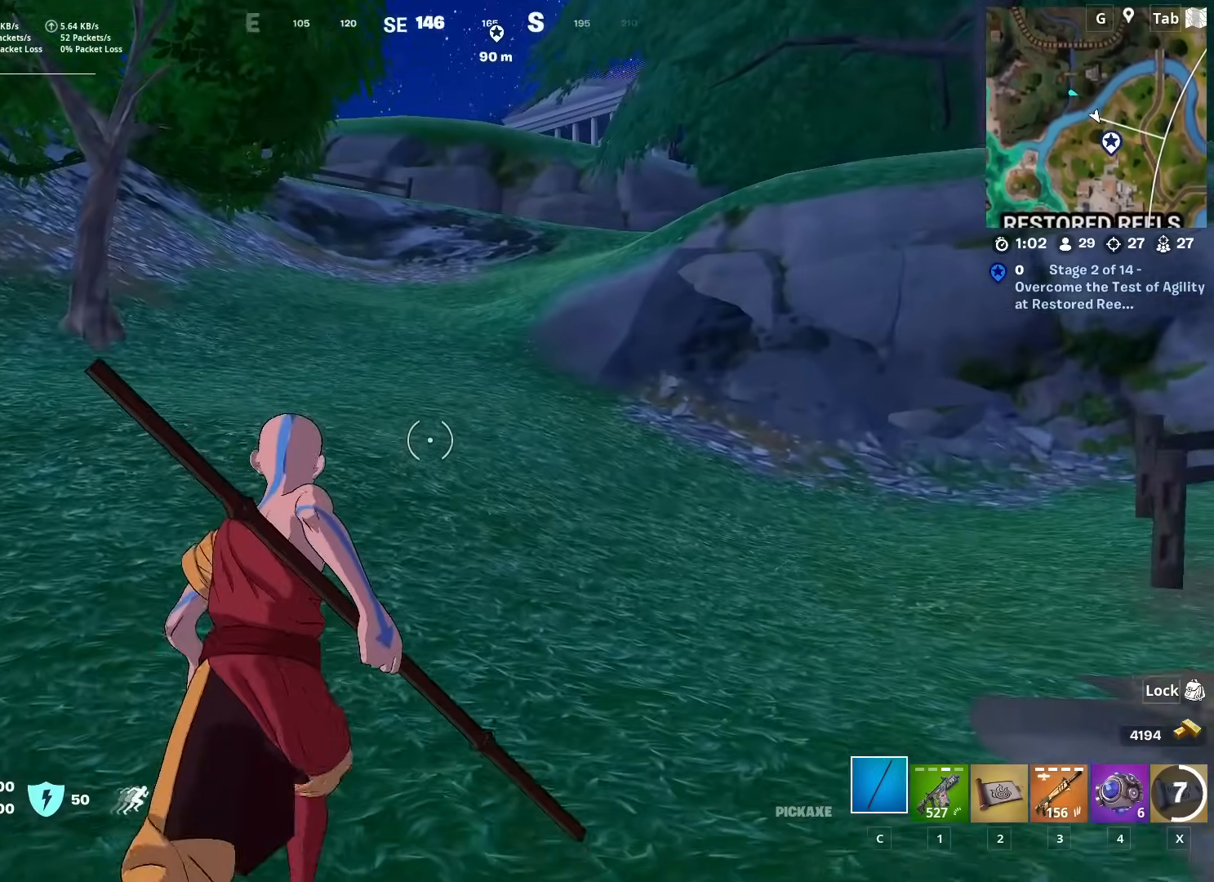
{"keys": [], "mouse": [], "mouse_move": "still", "events": []}
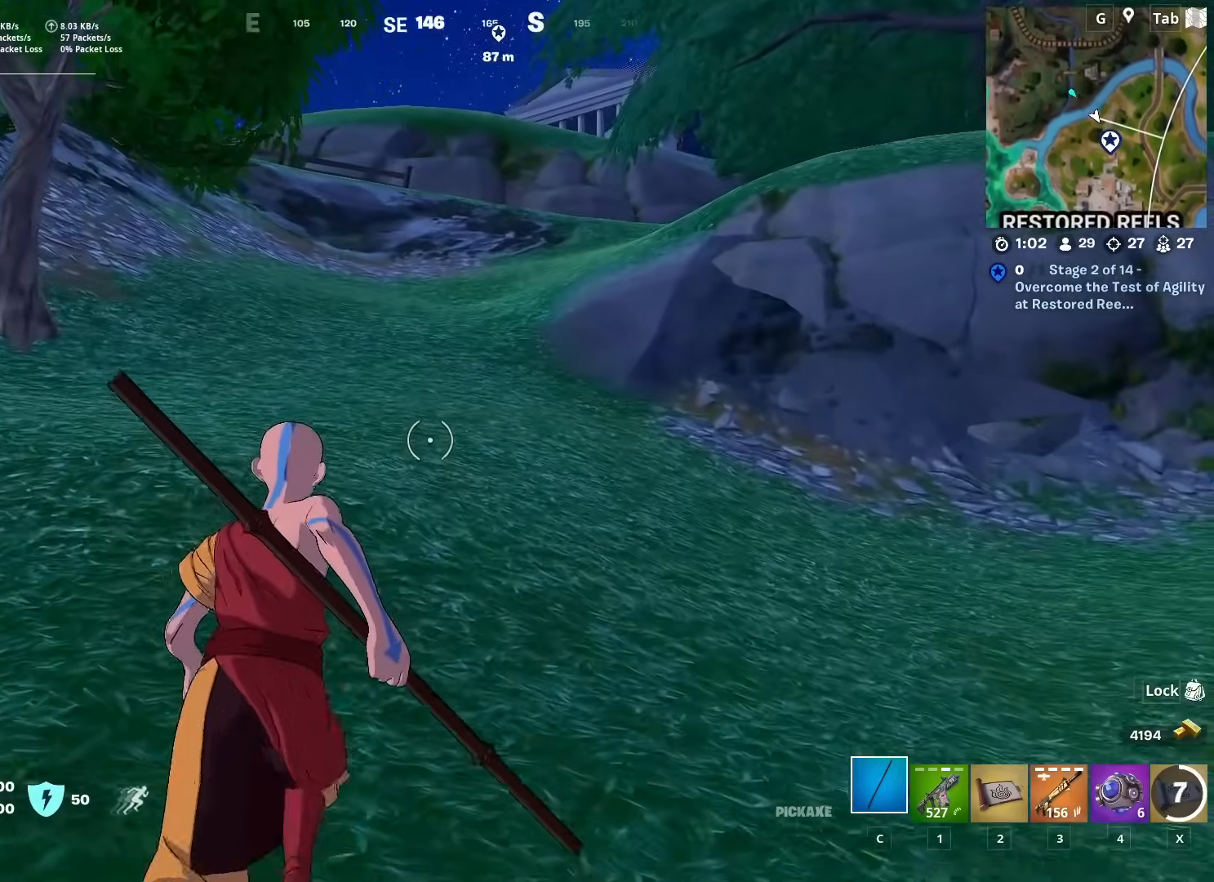
{"keys": [], "mouse": [], "mouse_move": "still", "events": []}
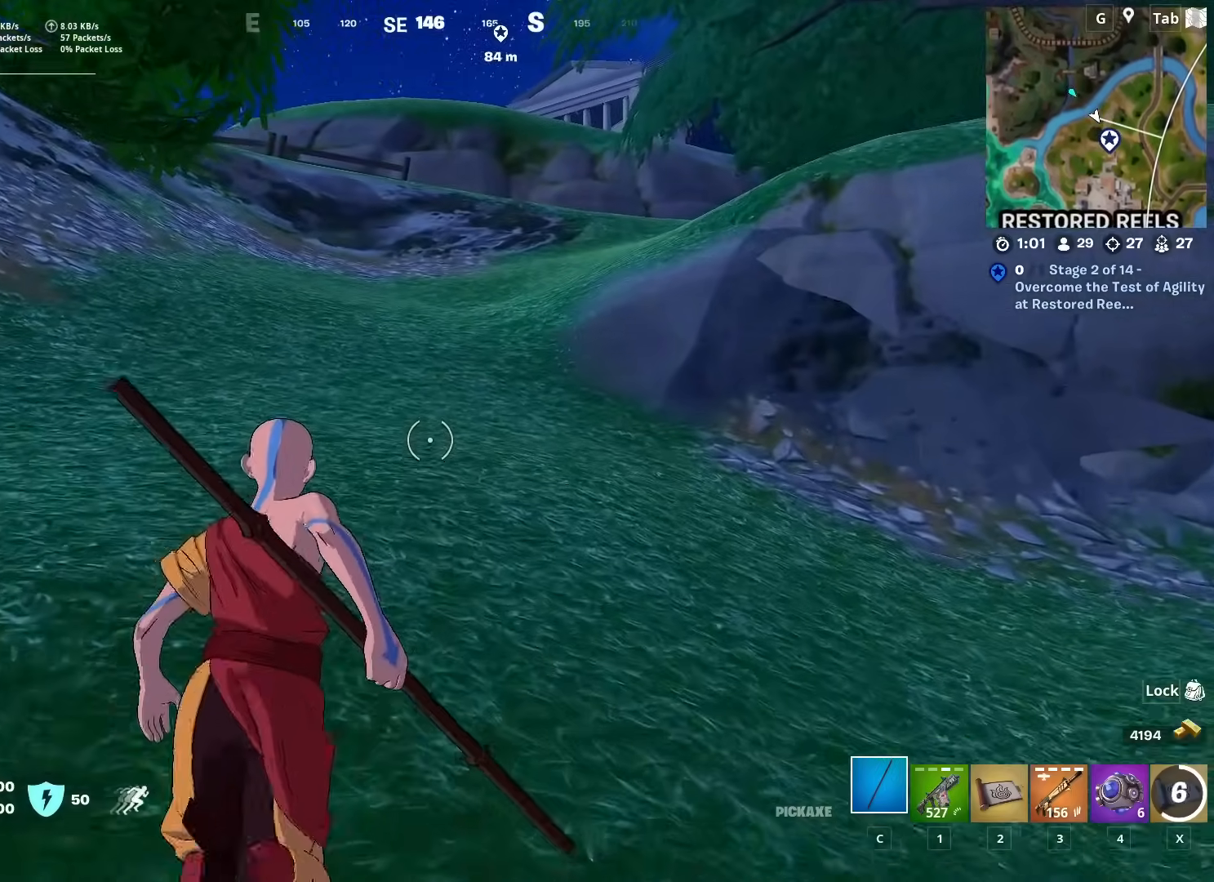
{"keys": ["w"], "mouse": [], "mouse_move": "right", "events": [[166, "w", "down"], [350, "4", "down"], [450, "4", "up"]]}
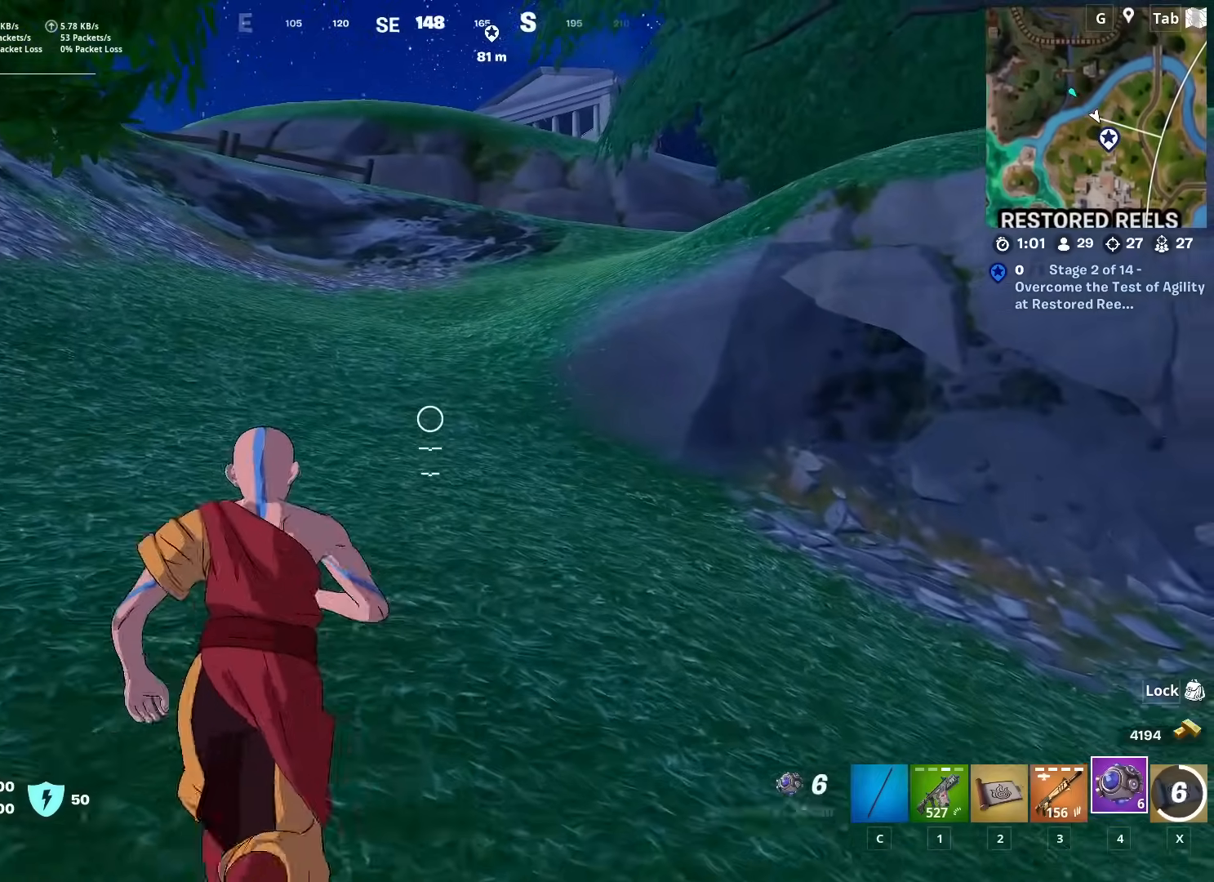
{"keys": ["d", "w"], "mouse": [], "mouse_move": "down", "events": [[150, "d", "down"], [284, "mouse_left", "down"], [384, "mouse_left", "up"]]}
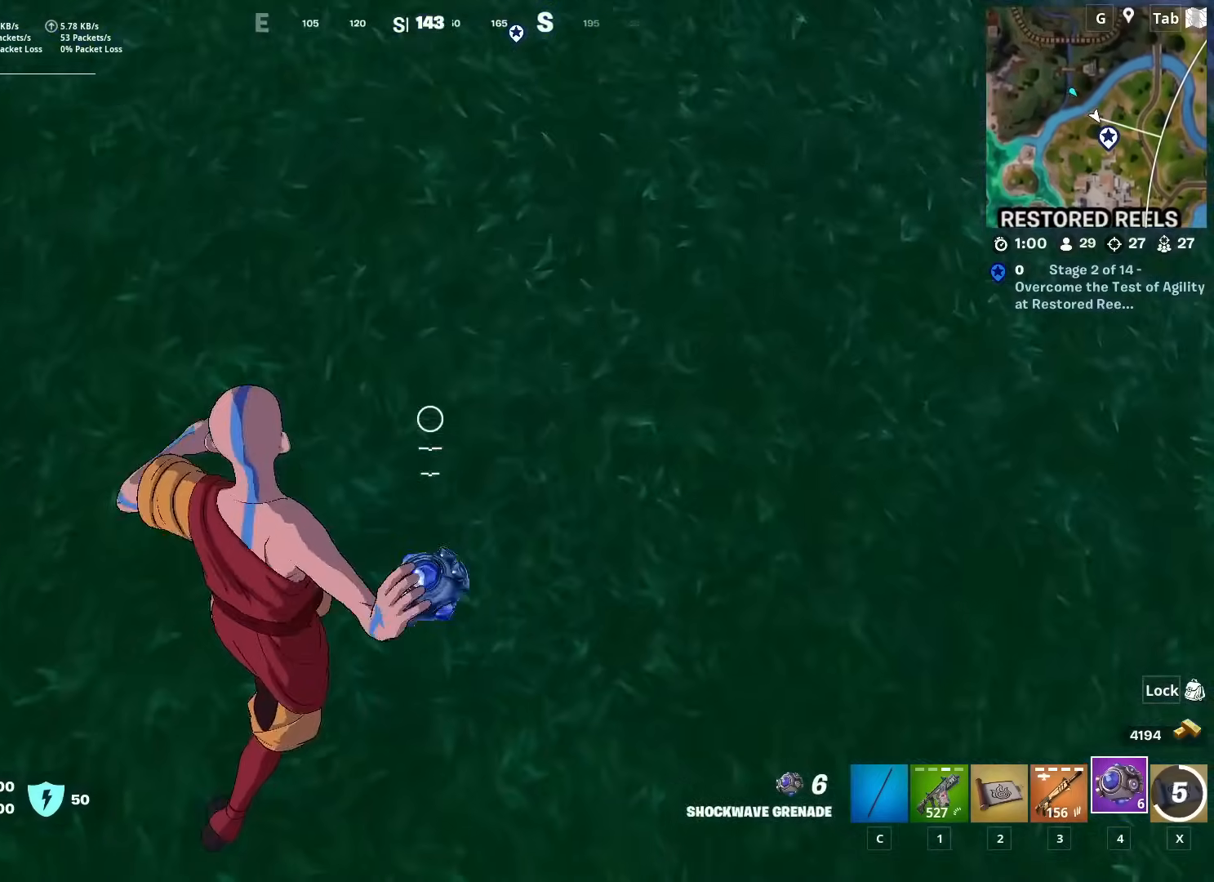
{"keys": ["space", "w"], "mouse": [], "mouse_move": "up-left", "events": [[66, "d", "up"], [200, "ctrl", "down"], [400, "ctrl", "up"], [400, "space", "down"]]}
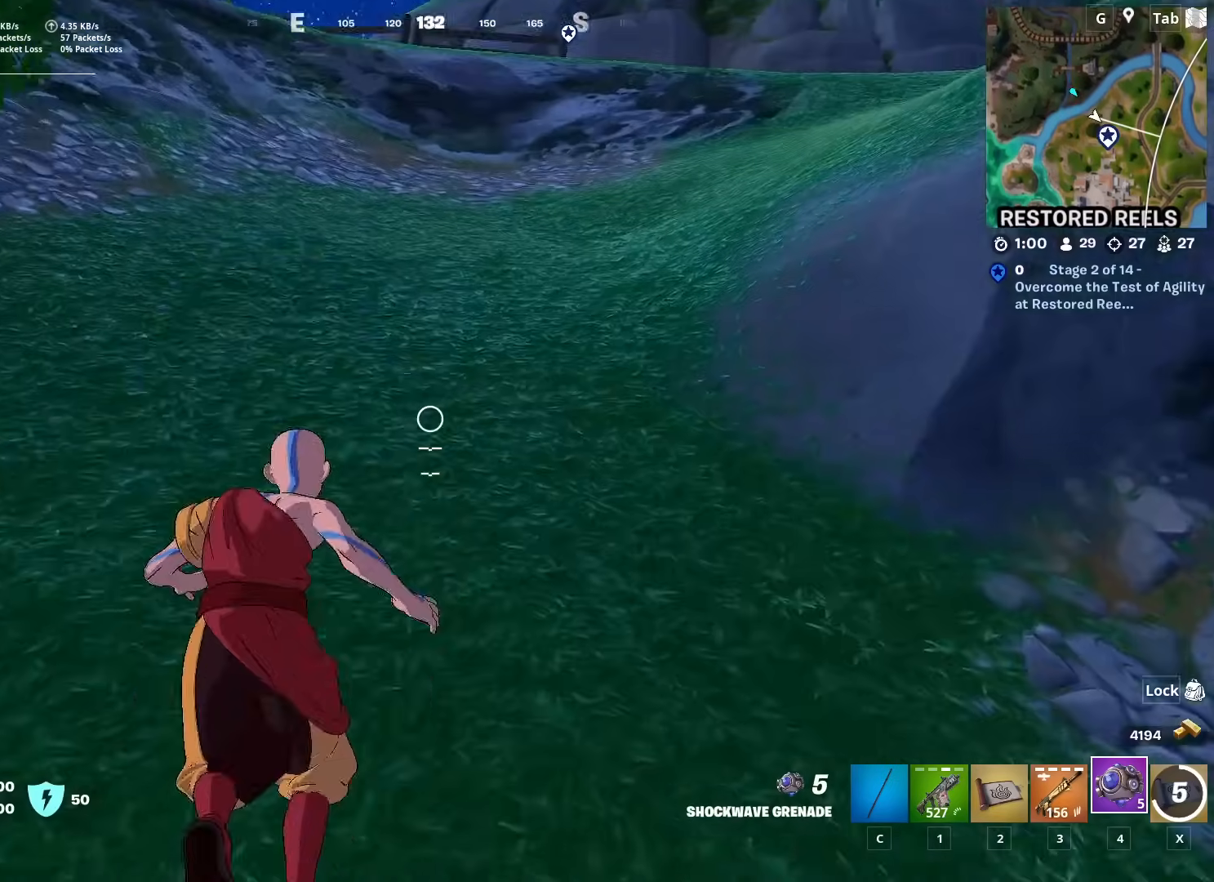
{"keys": ["a", "w"], "mouse": [], "mouse_move": "left", "events": [[167, "space", "up"], [367, "a", "down"]]}
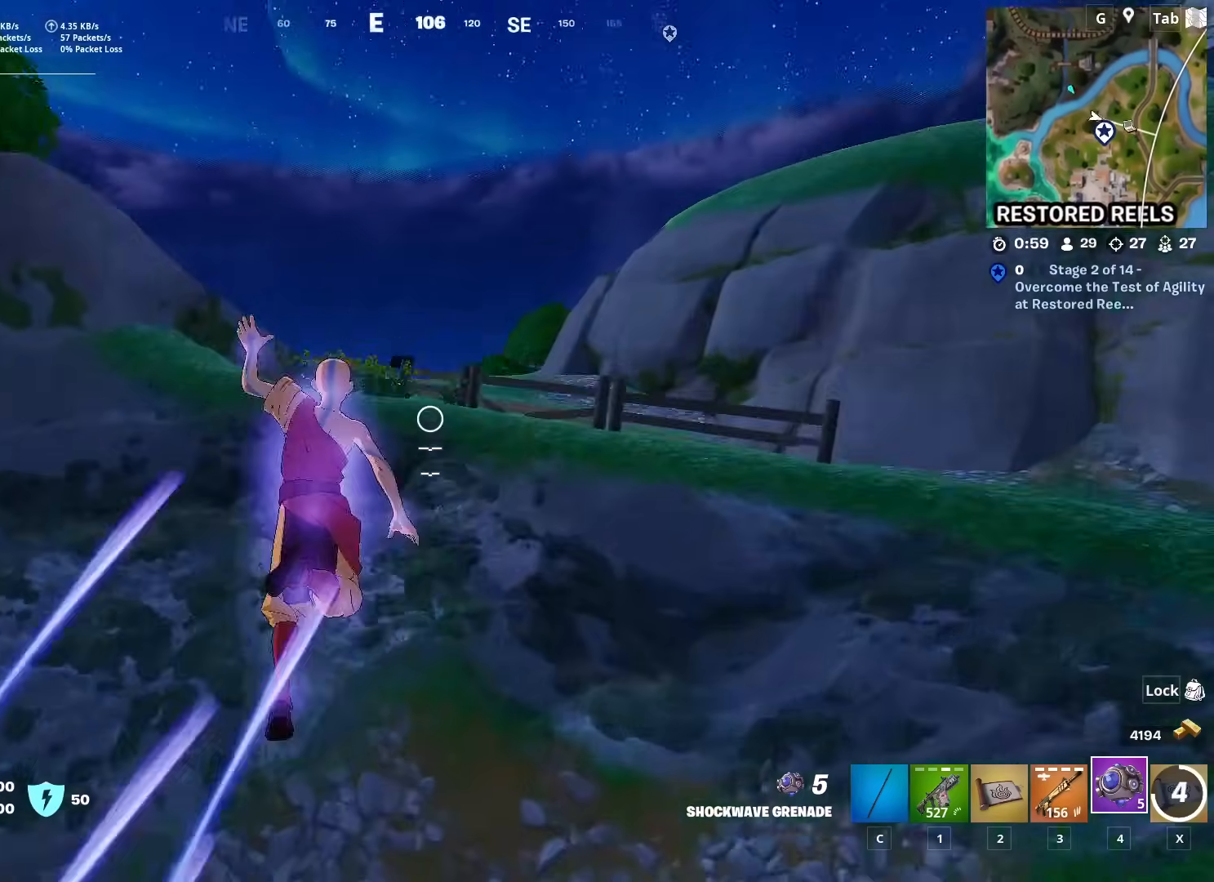
{"keys": ["w"], "mouse": [], "mouse_move": "left", "events": [[50, "a", "up"], [183, "ctrl", "down"], [367, "ctrl", "up"]]}
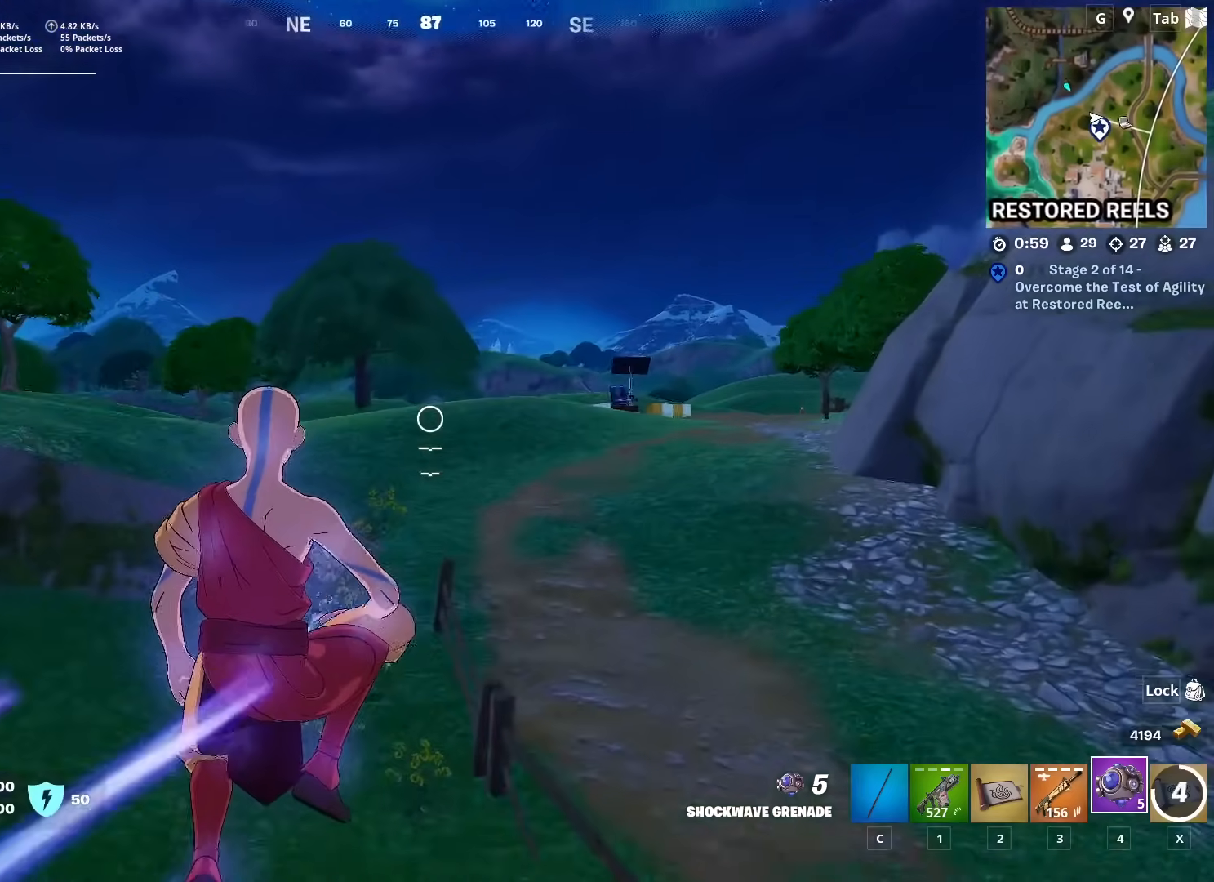
{"keys": ["a", "shift", "w"], "mouse": [], "mouse_move": "down-right", "events": [[117, "a", "down"], [300, "shift", "down"]]}
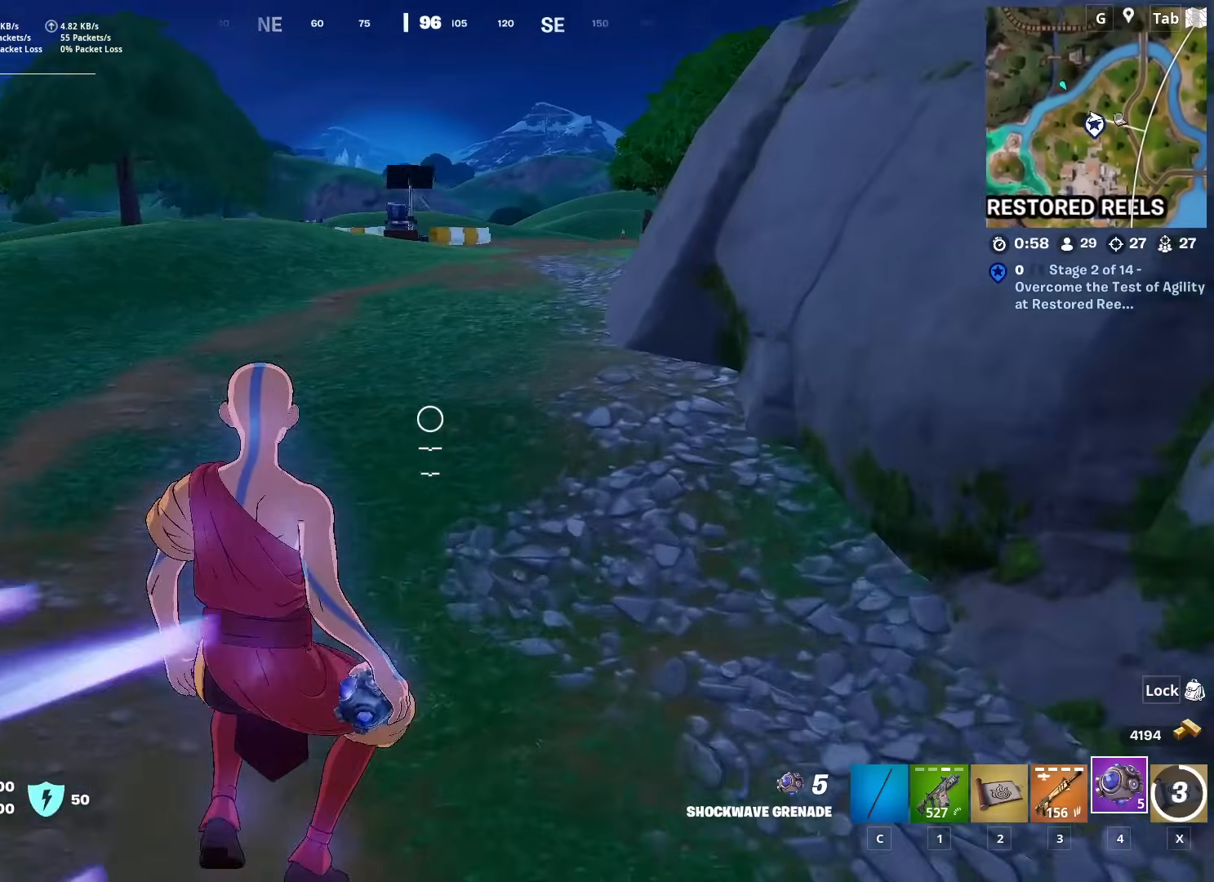
{"keys": ["a", "shift", "w"], "mouse": [], "mouse_move": "still", "events": []}
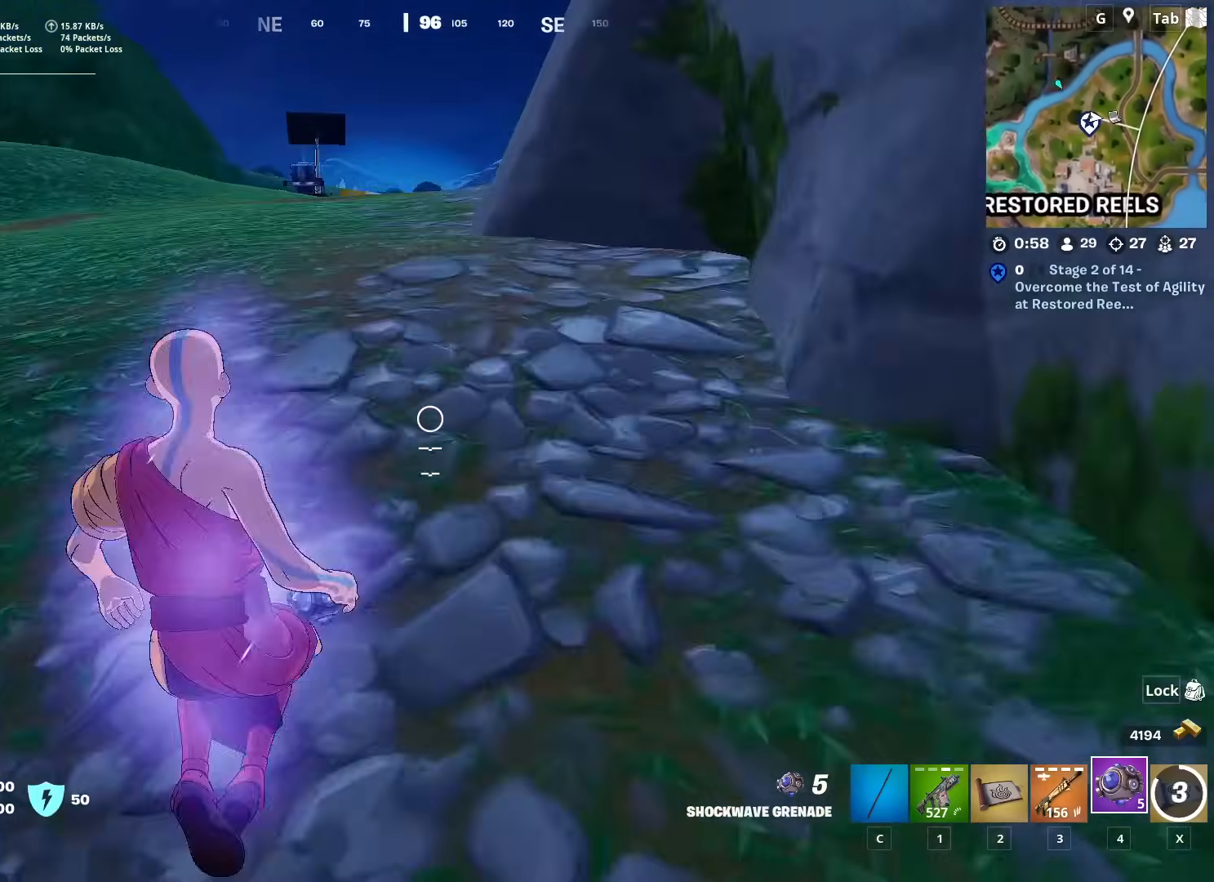
{"keys": ["d", "w"], "mouse": [], "mouse_move": "left", "events": [[100, "shift", "up"], [100, "space", "down"], [334, "space", "up"], [384, "a", "up"], [384, "d", "down"]]}
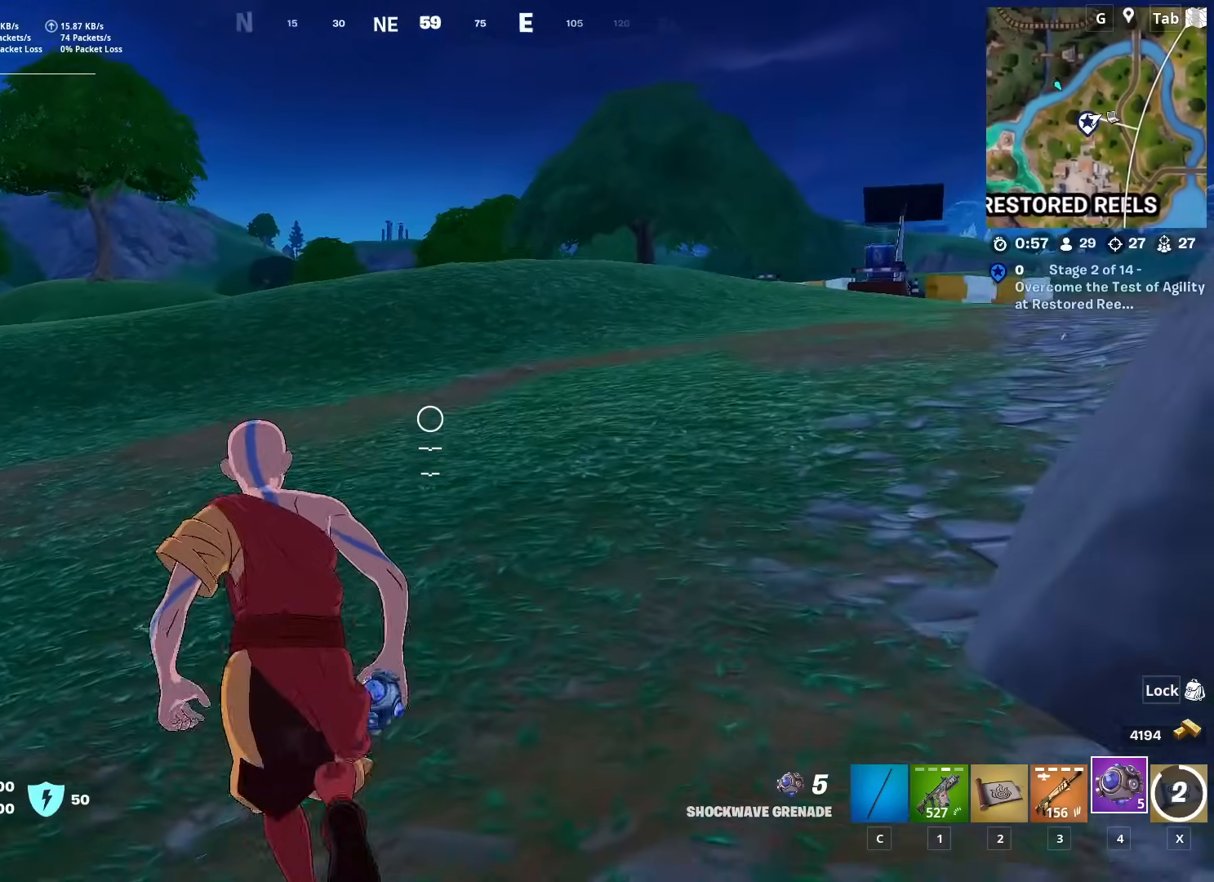
{"keys": ["d", "space", "w"], "mouse": [], "mouse_move": "down", "events": [[483, "space", "down"]]}
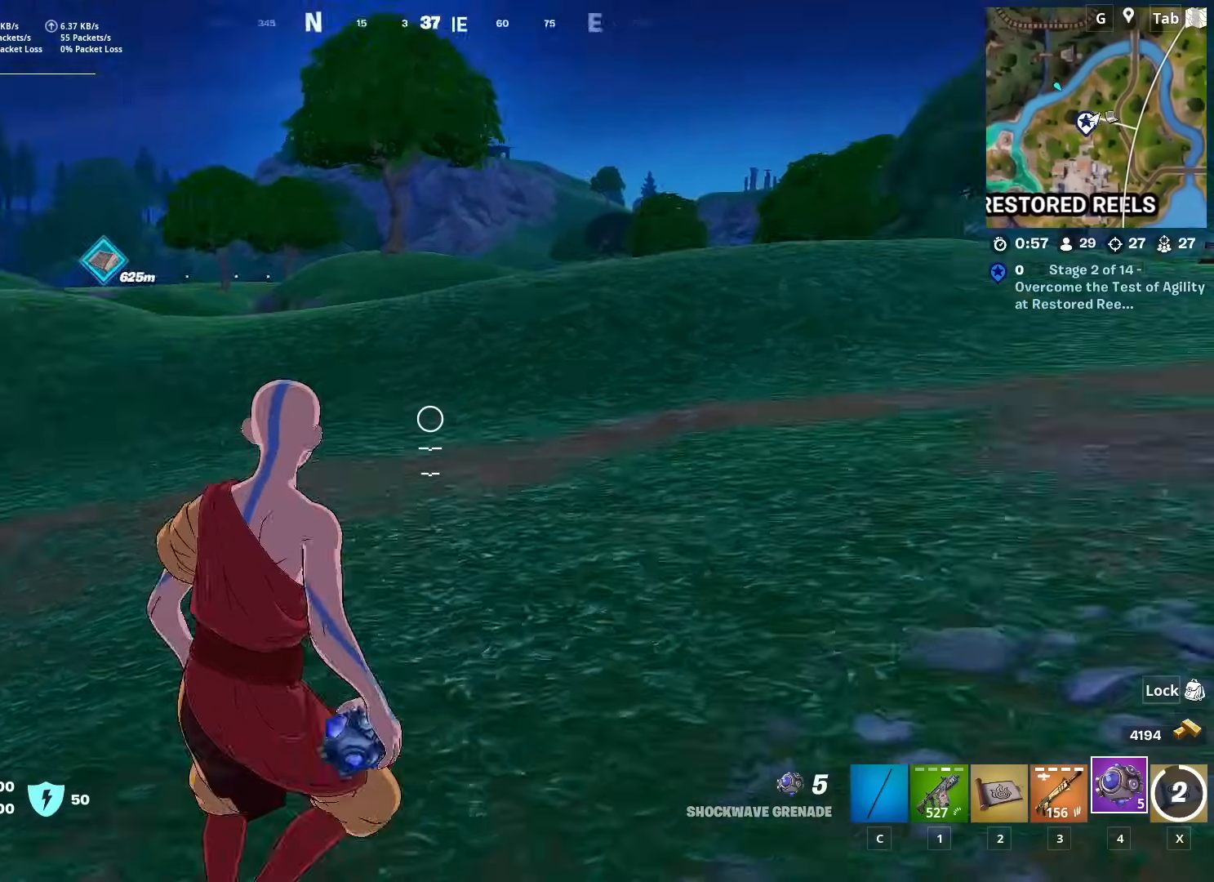
{"keys": ["d", "w"], "mouse": [], "mouse_move": "right", "events": [[34, "w", "up"], [267, "space", "up"], [417, "w", "down"]]}
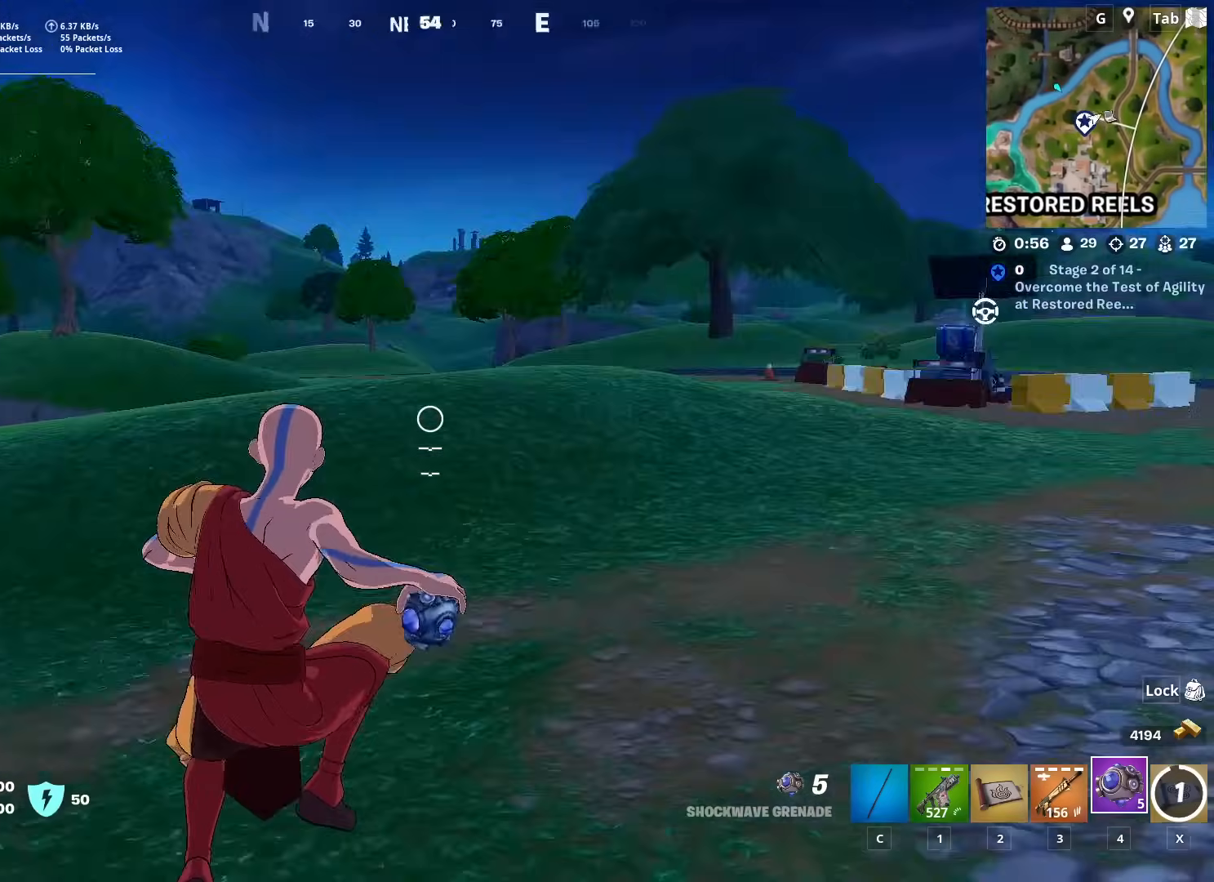
{"keys": ["w"], "mouse": [], "mouse_move": "still", "events": [[100, "d", "up"], [283, "1", "down"], [467, "1", "up"]]}
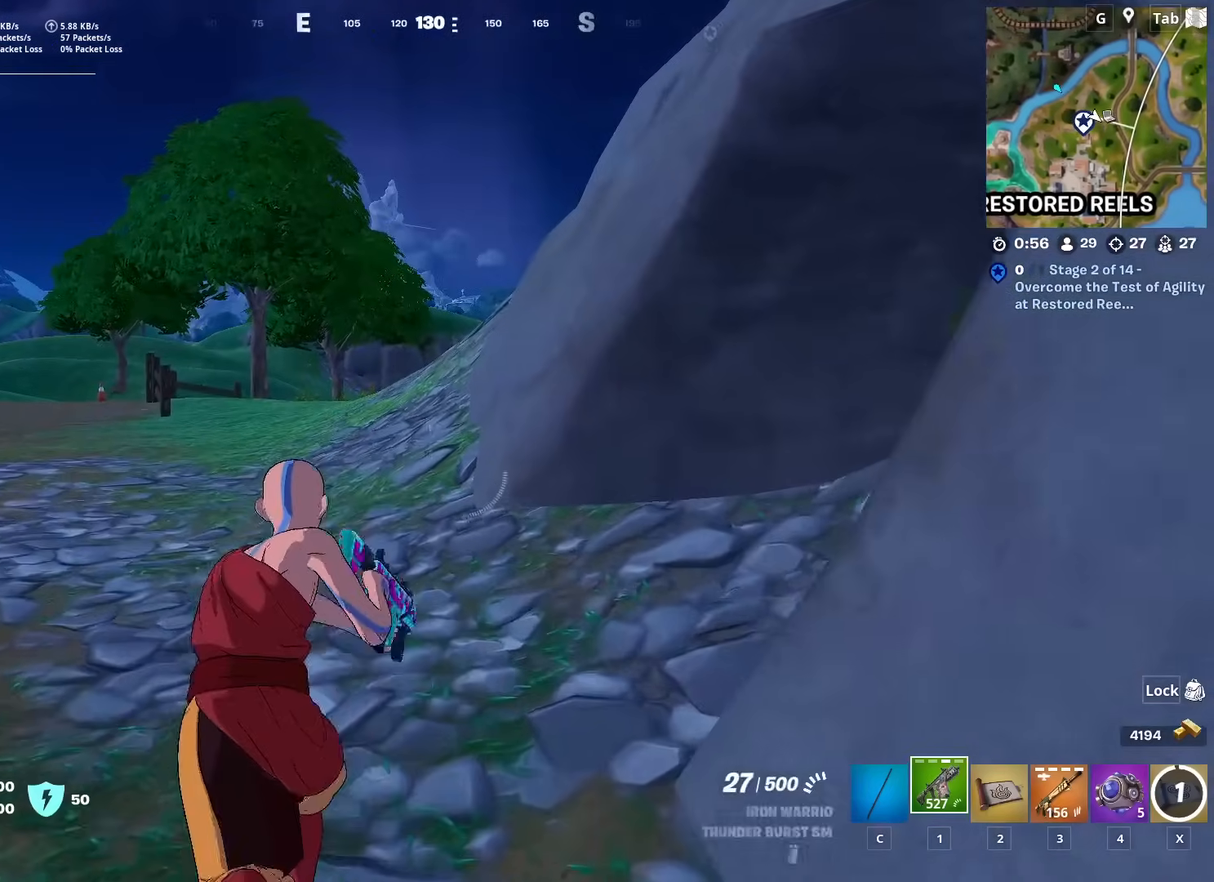
{"keys": ["3", "w"], "mouse": [], "mouse_move": "still", "events": [[117, "2", "down"], [250, "2", "up"], [384, "3", "down"]]}
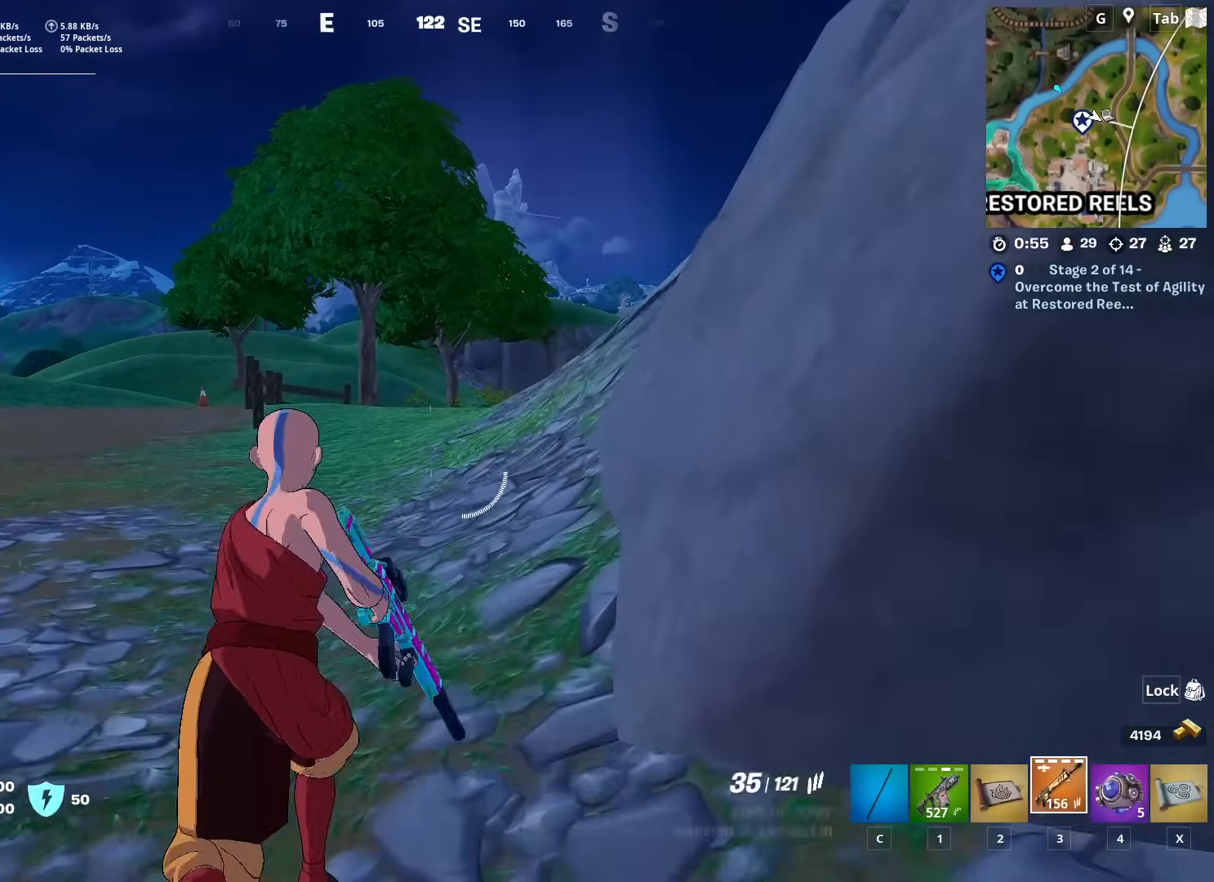
{"keys": ["w"], "mouse": [], "mouse_move": "still", "events": [[33, "3", "up"], [267, "tab", "down"], [500, "tab", "up"]]}
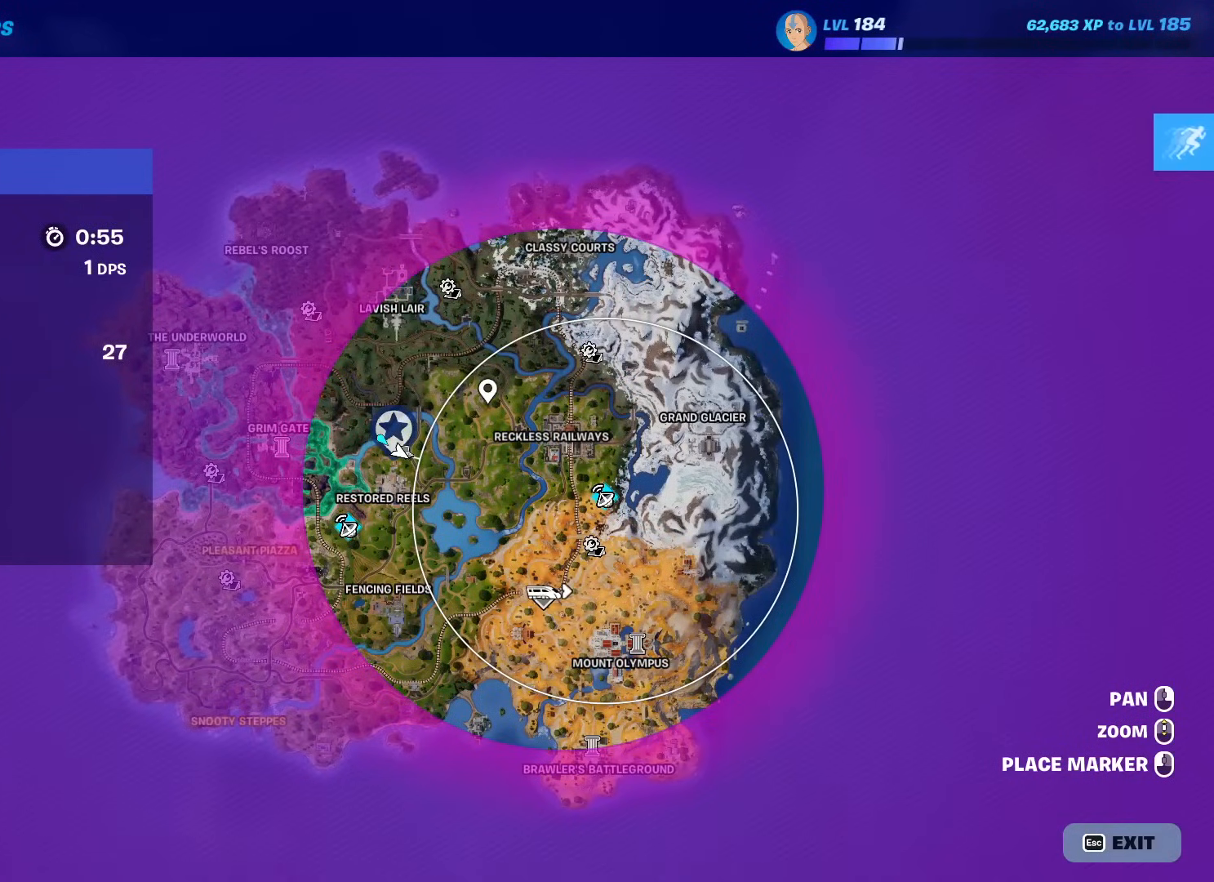
{"keys": ["w"], "mouse": [], "mouse_move": "still", "events": []}
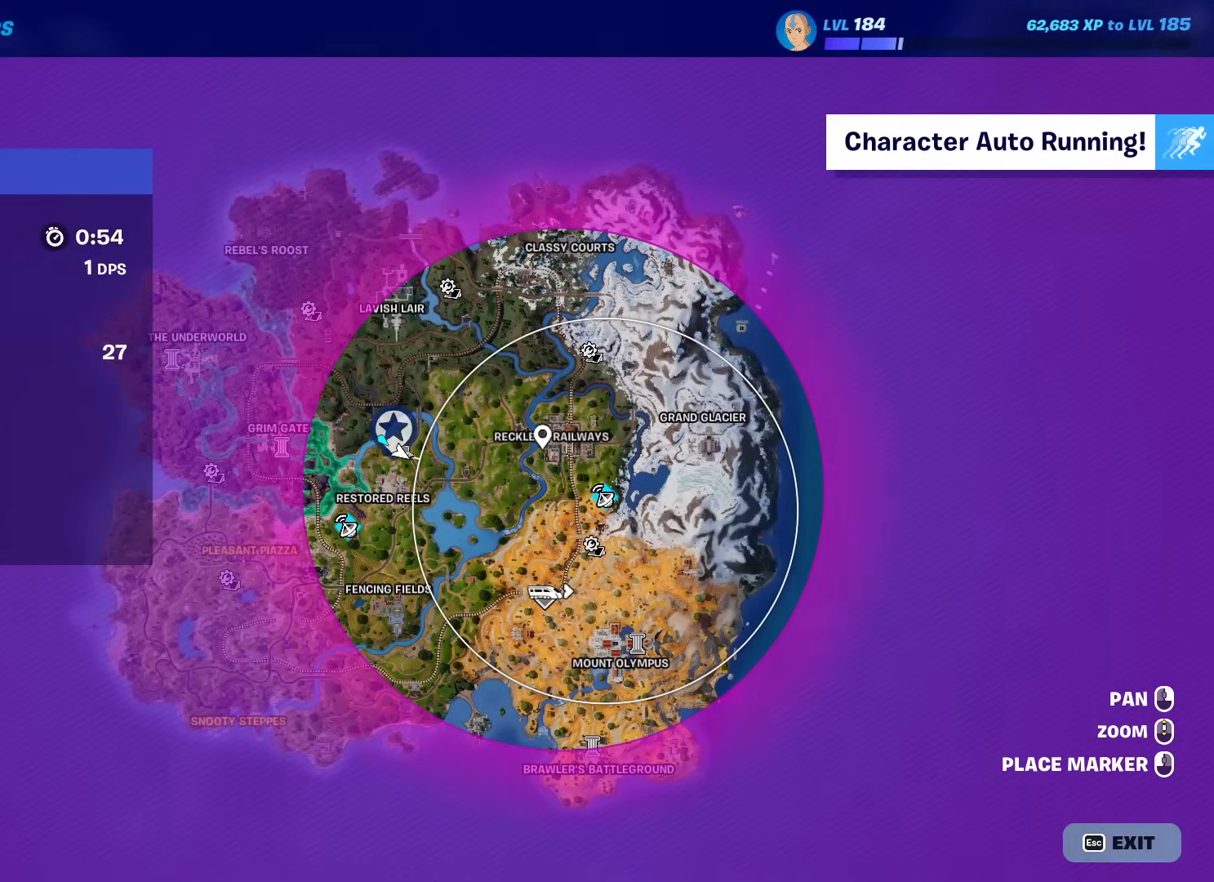
{"keys": ["w"], "mouse": [], "mouse_move": "still", "events": []}
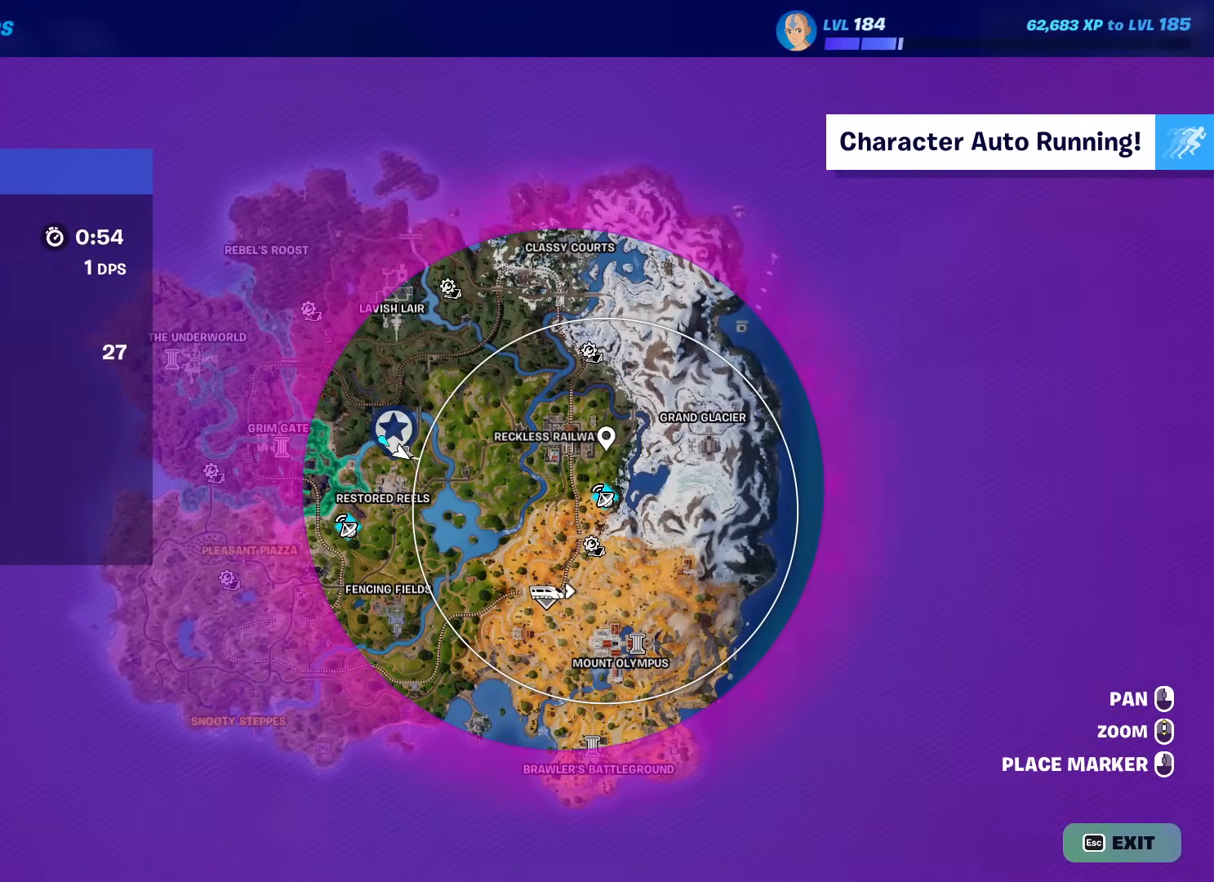
{"keys": ["w"], "mouse": [], "mouse_move": "right", "events": [[317, "tab", "down"], [501, "tab", "up"]]}
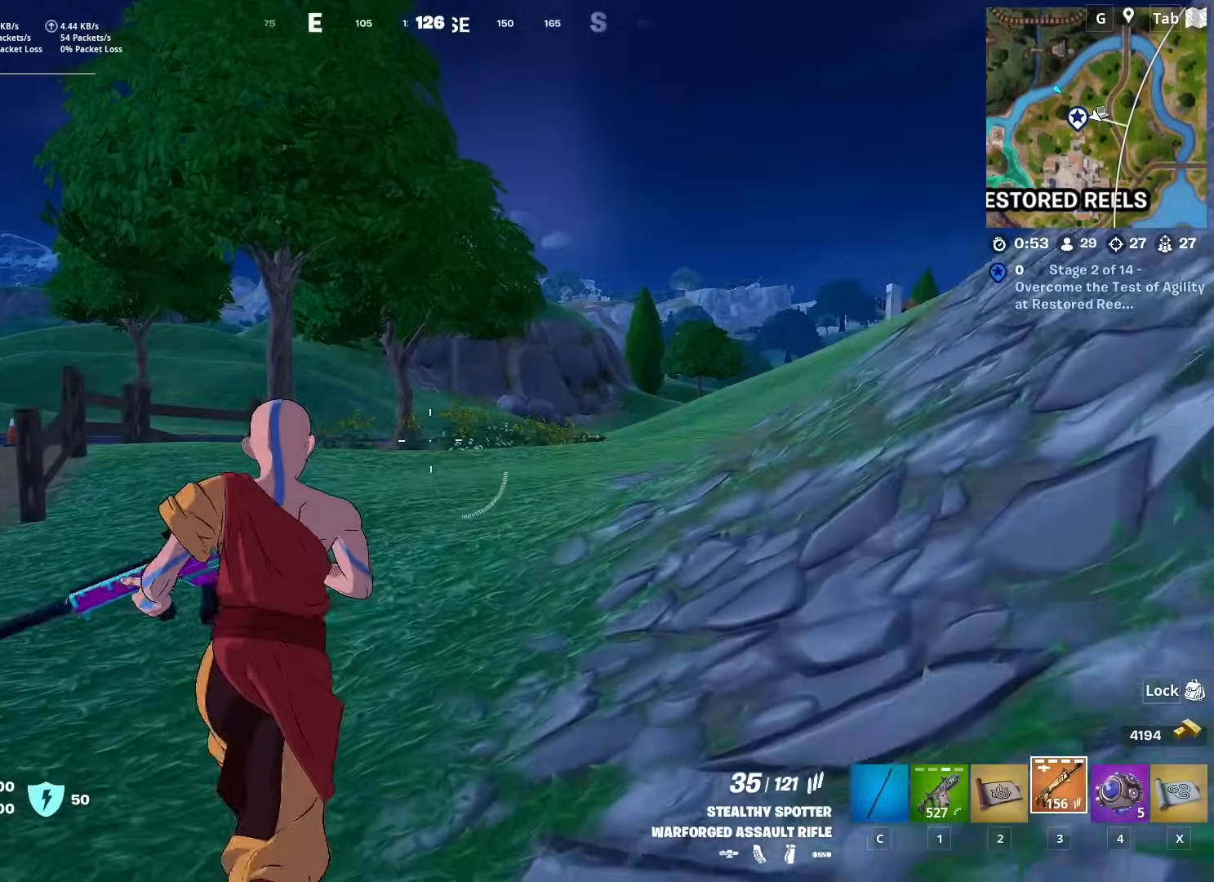
{"keys": ["w", "x"], "mouse": [], "mouse_move": "right", "events": [[50, "d", "down"], [100, "space", "down"], [317, "d", "up"], [317, "space", "up"], [467, "x", "down"]]}
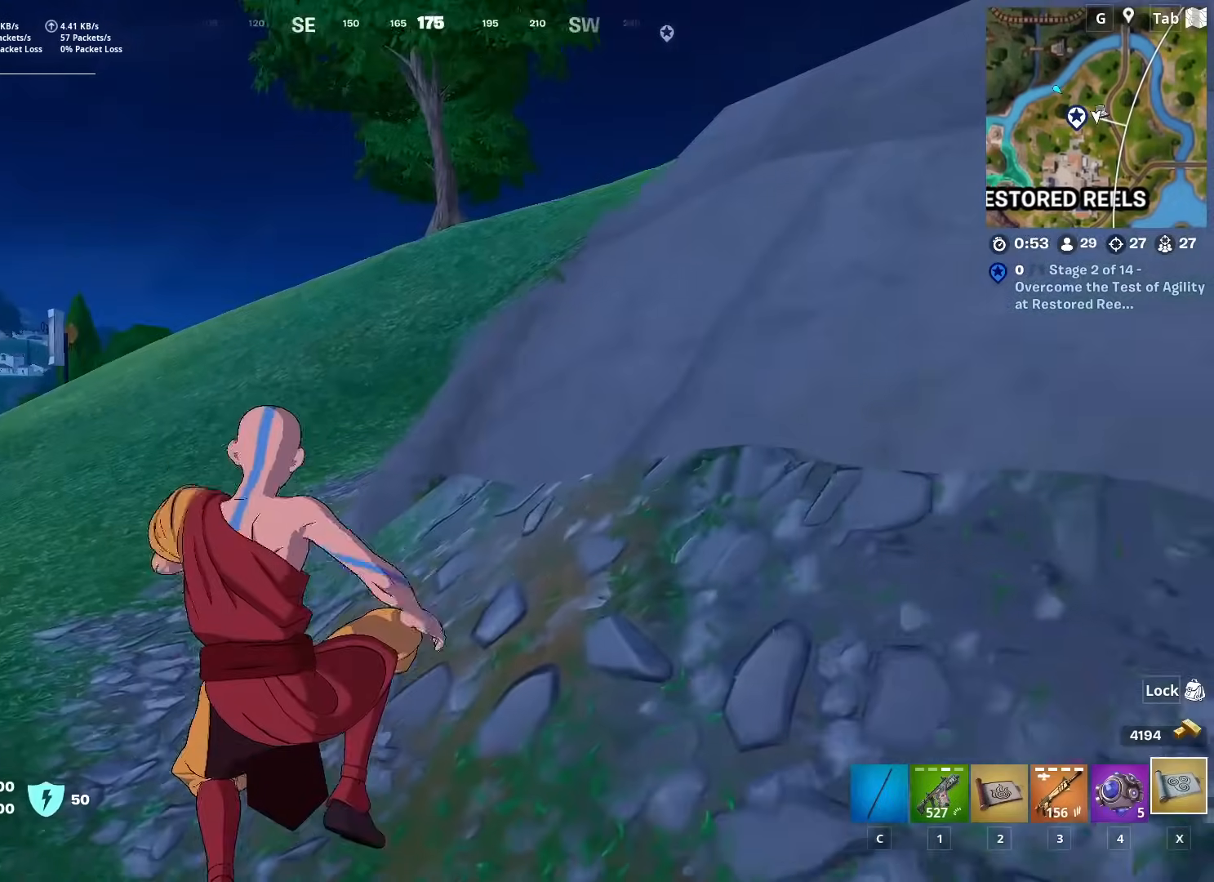
{"keys": ["w"], "mouse": ["left"], "mouse_move": "still", "events": [[67, "x", "up"], [350, "mouse_left", "down"], [434, "mouse_left", "up"], [484, "mouse_left", "down"]]}
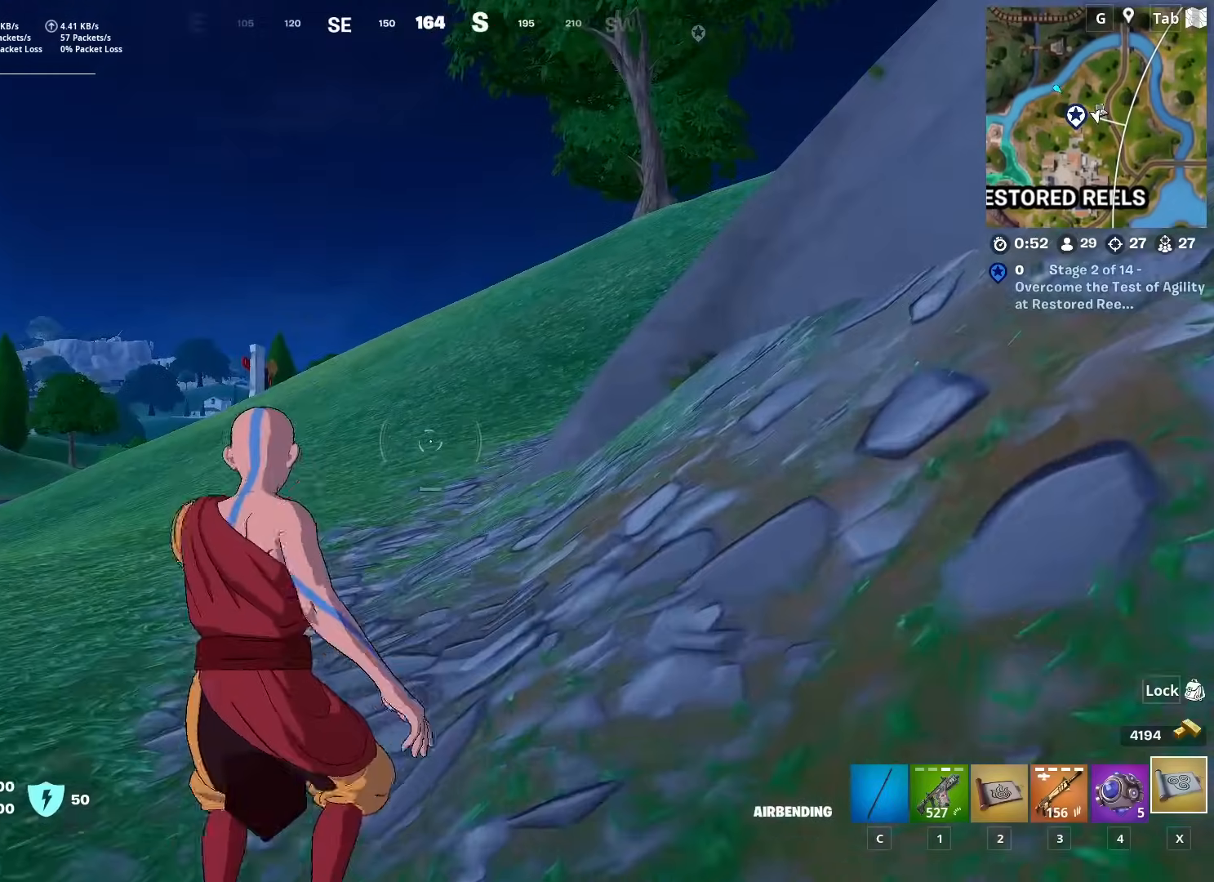
{"keys": ["w"], "mouse": [], "mouse_move": "down-left", "events": [[83, "mouse_left", "up"], [166, "mouse_left", "down"], [317, "mouse_left", "up"]]}
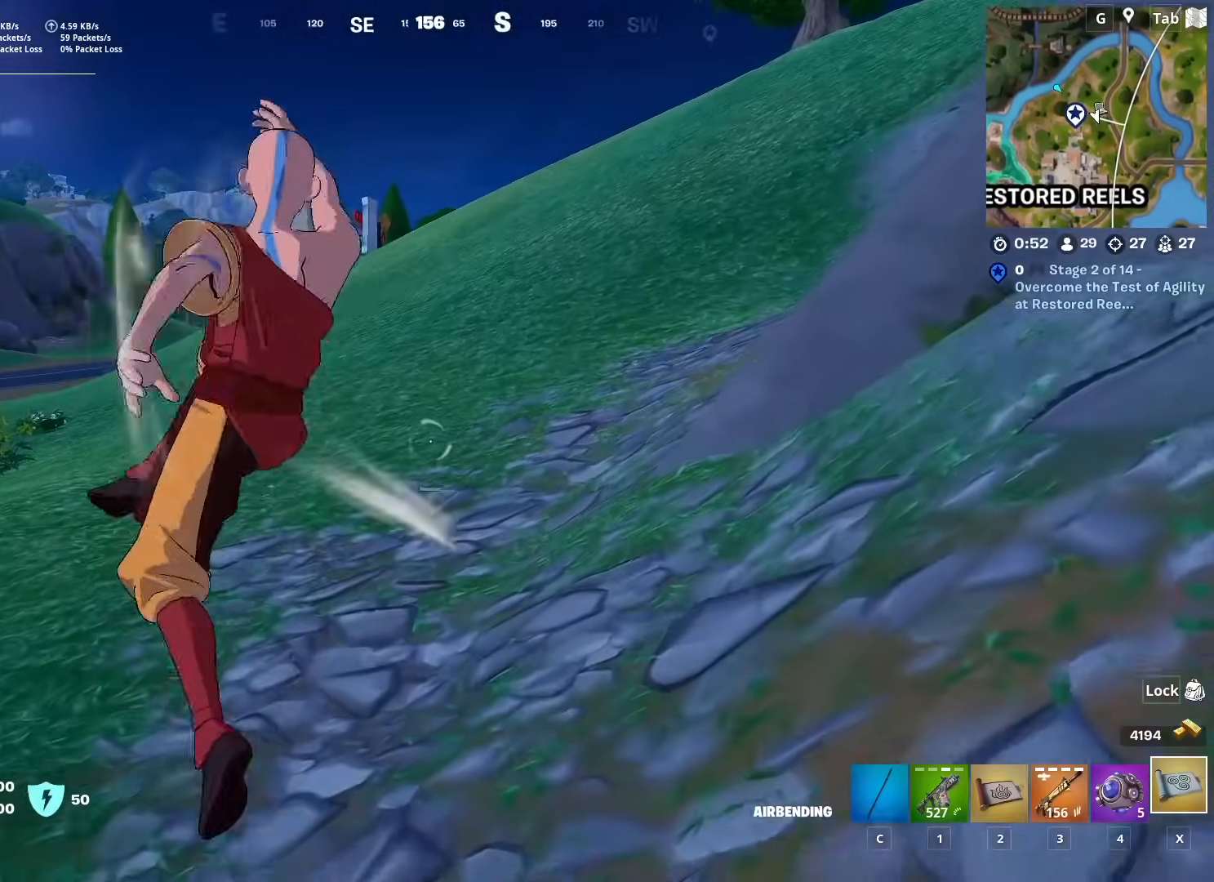
{"keys": ["w"], "mouse": [], "mouse_move": "right", "events": []}
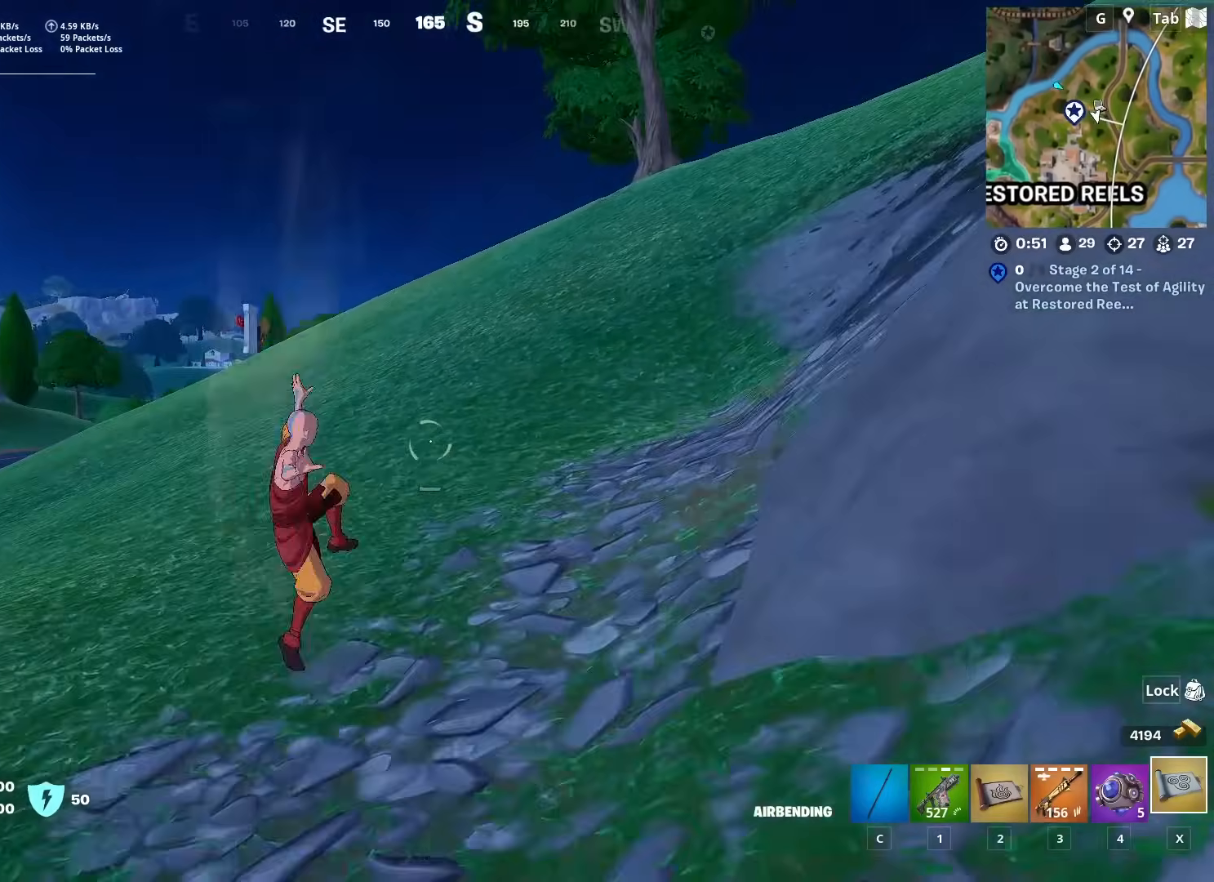
{"keys": ["w"], "mouse": [], "mouse_move": "right", "events": []}
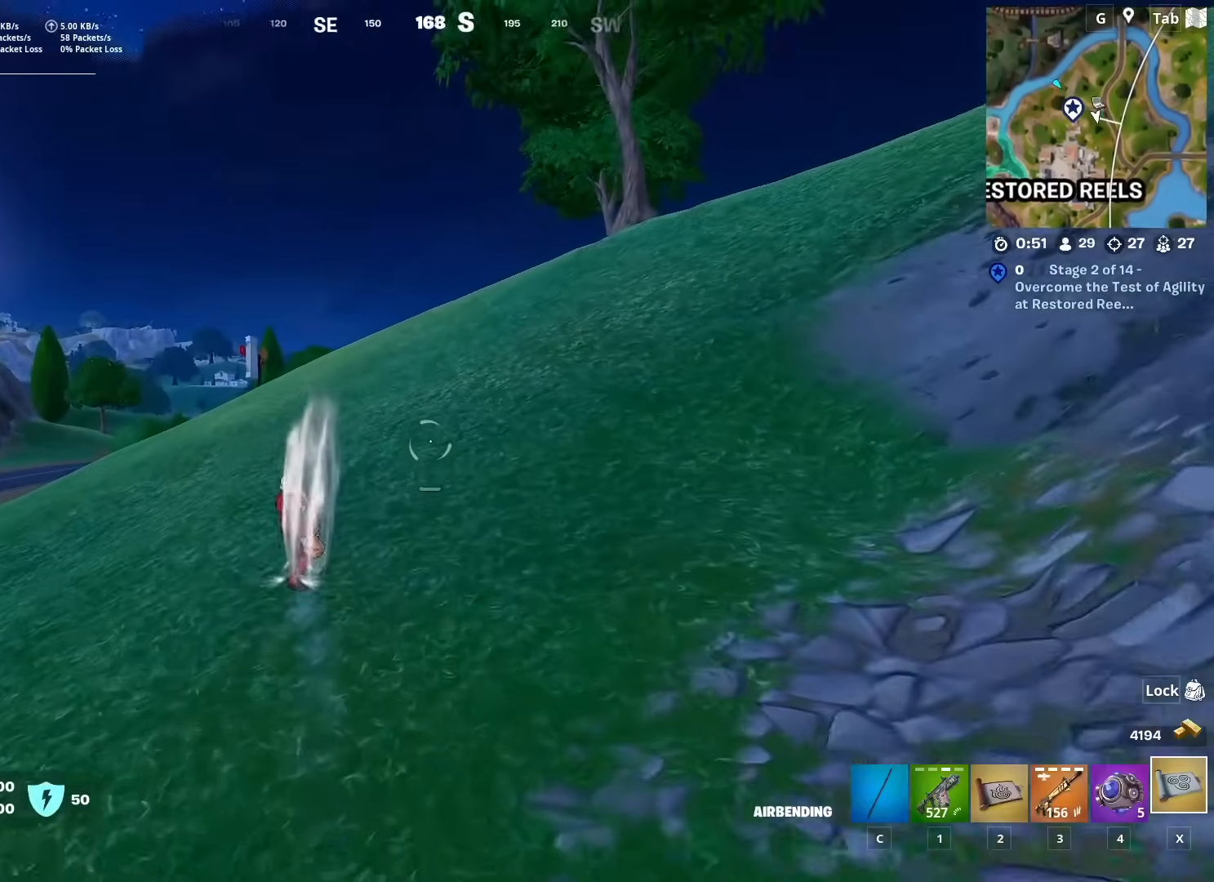
{"keys": ["w"], "mouse": [], "mouse_move": "down-right", "events": [[267, "ctrl", "down"], [501, "ctrl", "up"]]}
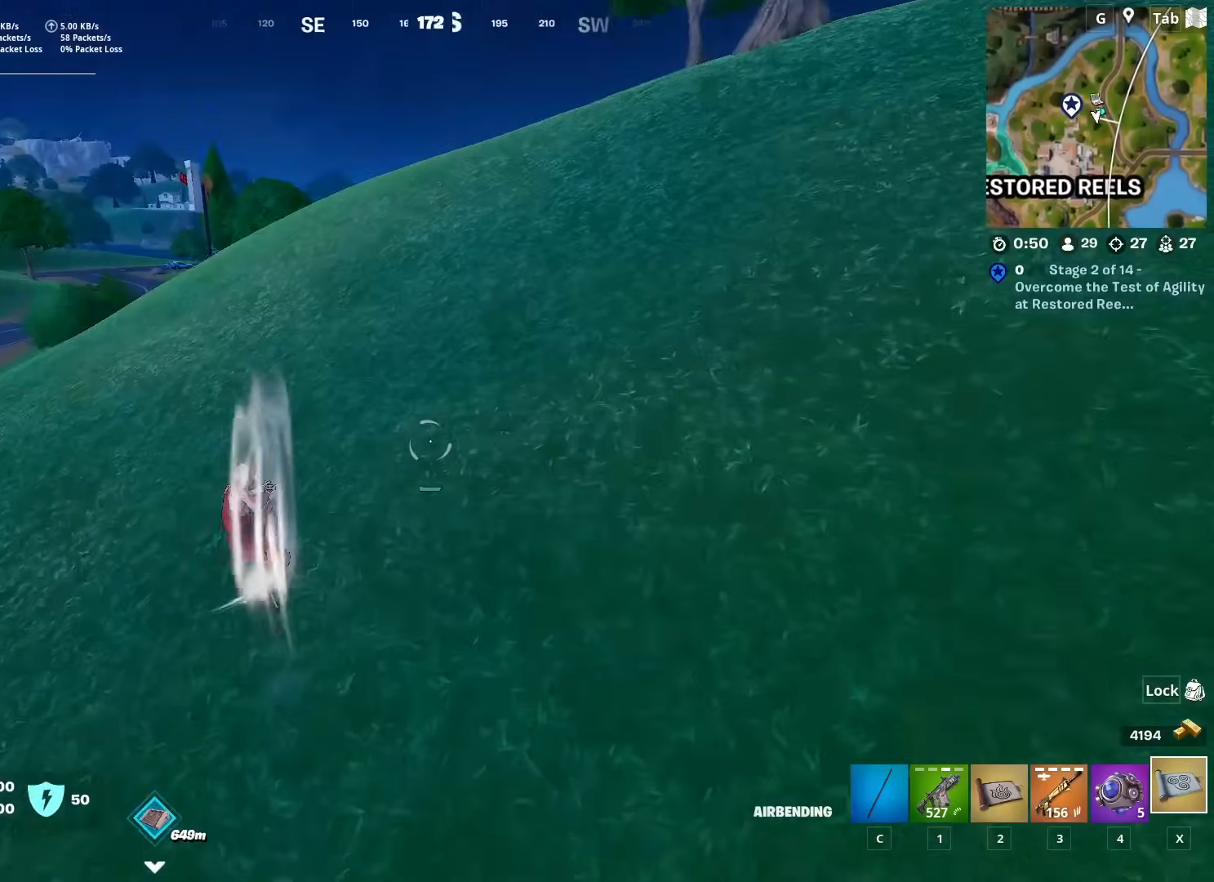
{"keys": ["w"], "mouse": [], "mouse_move": "right", "events": []}